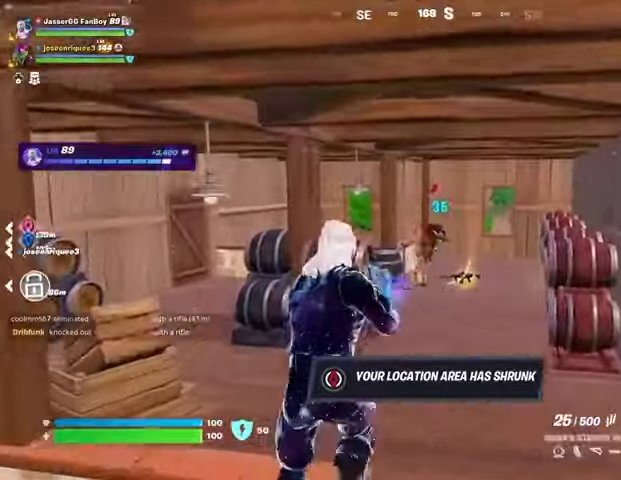
Gameplay with a controller (PlayStation layout); each line is a JSON object with the inputs held at the frame after it. "events" lists button and stick changes between this image and that frame as [ms after this image, input, new state], when the widget could be followed in between.
{"buttons": ["L2", "R2"], "left_stick": "center", "right_stick": "up-left", "events": [[33, "R2", "down"], [100, "R3", "up"], [167, "right_stick", "right"], [333, "right_stick", "up"], [400, "right_stick", "up-left"]]}
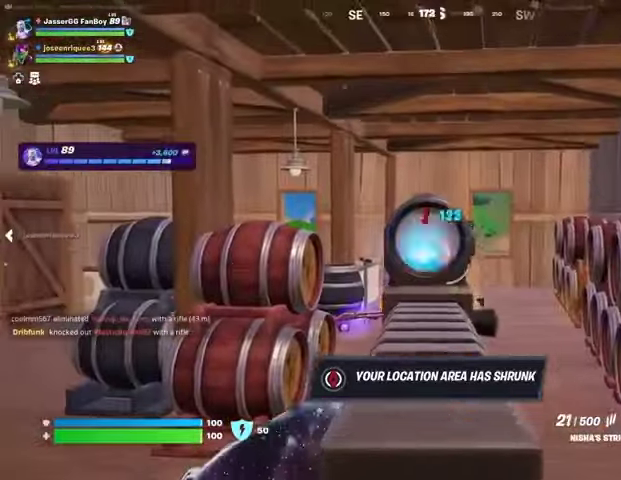
{"buttons": ["L2", "R2"], "left_stick": "center", "right_stick": "center", "events": [[67, "right_stick", "center"]]}
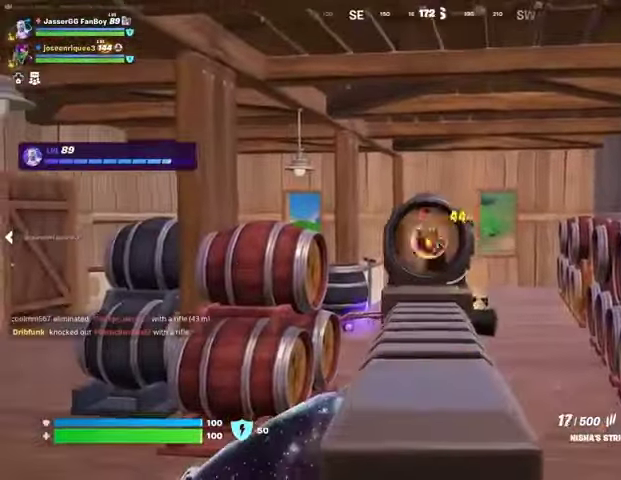
{"buttons": [], "left_stick": "down", "right_stick": "left", "events": [[167, "R3", "down"], [267, "L1", "down"], [267, "L2", "up"], [267, "R2", "up"], [267, "R3", "up"], [300, "L1", "up"], [300, "left_stick", "down"], [300, "right_stick", "left"]]}
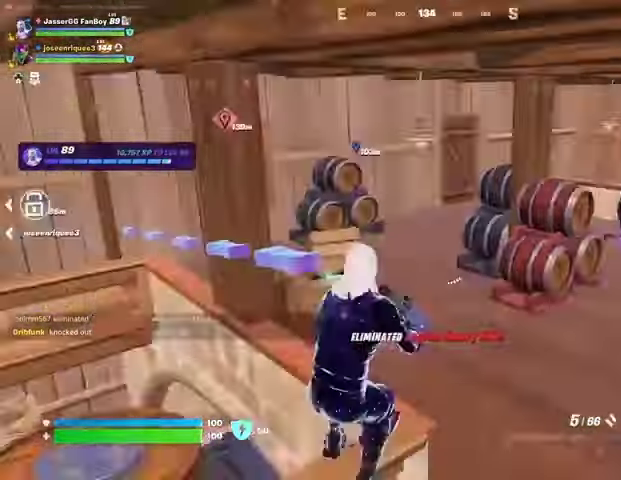
{"buttons": [], "left_stick": "up", "right_stick": "center", "events": [[33, "left_stick", "left"], [133, "left_stick", "up-left"], [267, "right_stick", "center"], [333, "SQUARE", "down"], [400, "SQUARE", "up"], [400, "left_stick", "up"]]}
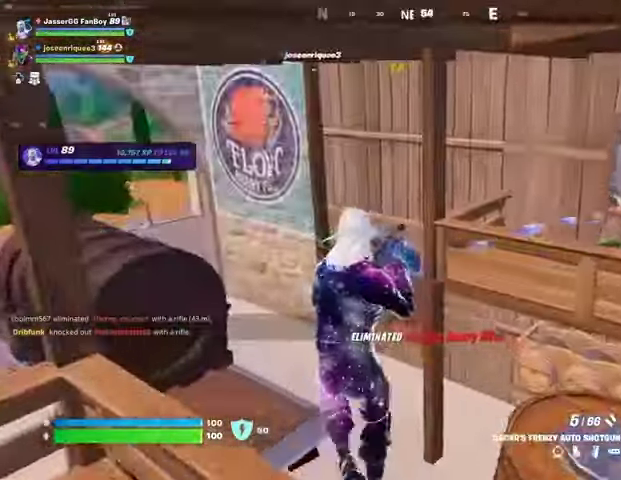
{"buttons": [], "left_stick": "up-left", "right_stick": "right", "events": [[267, "right_stick", "right"], [367, "left_stick", "up-left"]]}
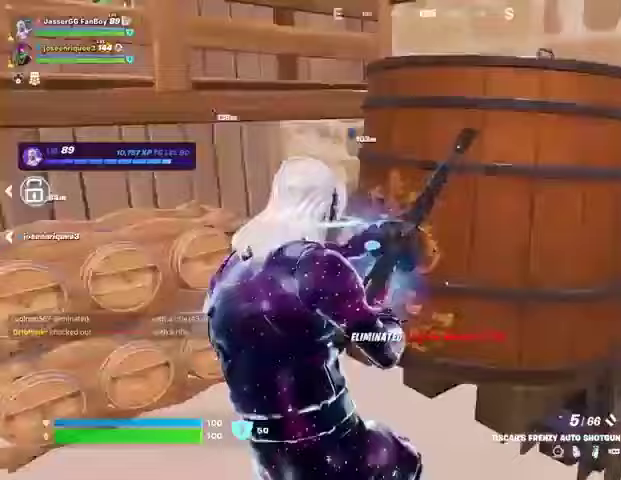
{"buttons": [], "left_stick": "up-left", "right_stick": "up", "events": [[133, "left_stick", "up"], [133, "right_stick", "center"], [267, "left_stick", "up-right"], [467, "left_stick", "up-left"], [500, "right_stick", "up"]]}
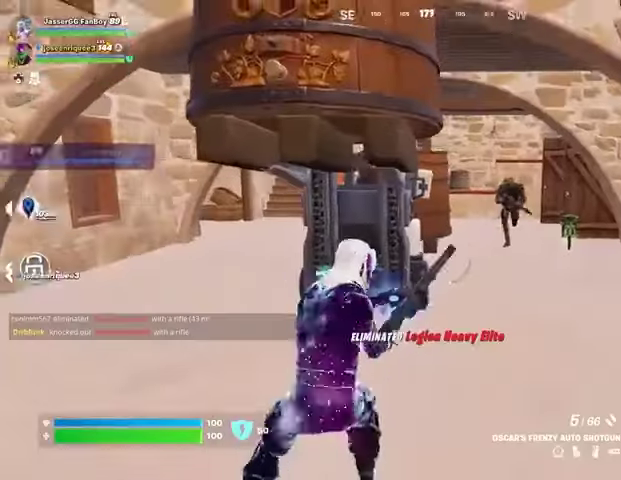
{"buttons": [], "left_stick": "up-right", "right_stick": "center", "events": [[100, "right_stick", "center"], [133, "left_stick", "up-right"], [333, "R2", "down"], [333, "left_stick", "up-left"], [333, "right_stick", "down"], [367, "R2", "up"], [400, "right_stick", "down-left"], [467, "left_stick", "up-right"], [500, "right_stick", "center"]]}
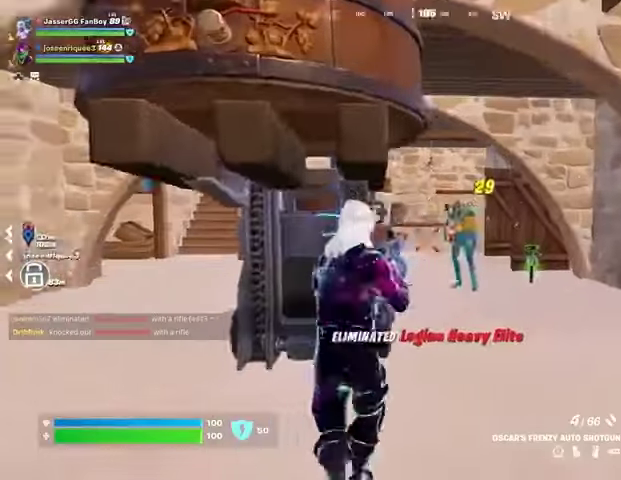
{"buttons": [], "left_stick": "up-right", "right_stick": "center", "events": [[167, "right_stick", "up"], [233, "R2", "down"], [233, "right_stick", "center"], [300, "R2", "up"], [300, "right_stick", "down-left"], [500, "right_stick", "center"]]}
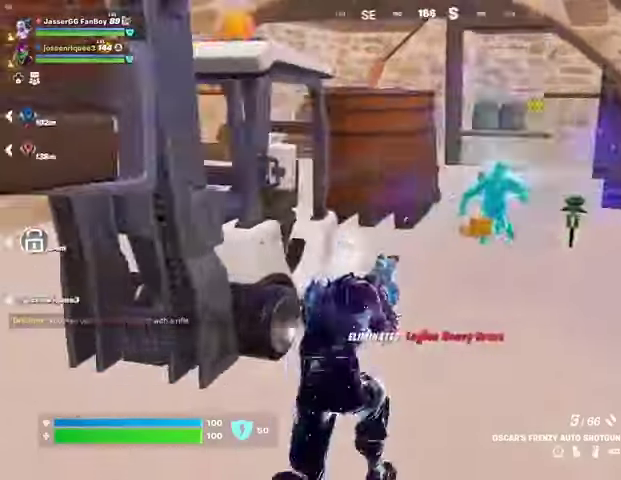
{"buttons": [], "left_stick": "up-right", "right_stick": "center", "events": [[67, "L3", "down"], [167, "L3", "up"]]}
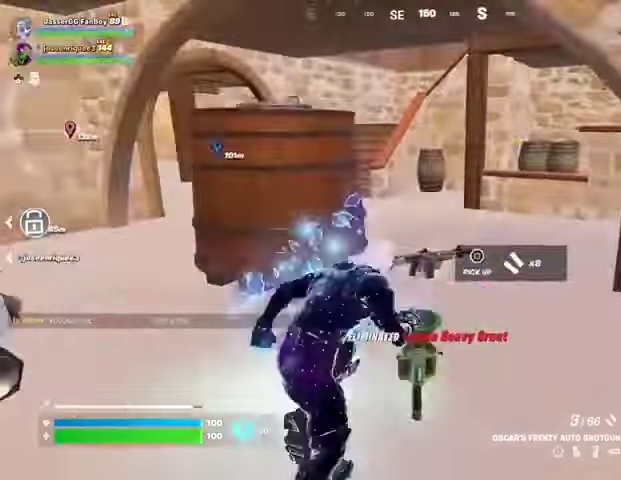
{"buttons": [], "left_stick": "up-right", "right_stick": "center", "events": [[100, "right_stick", "left"], [233, "right_stick", "center"], [367, "right_stick", "left"], [467, "right_stick", "center"]]}
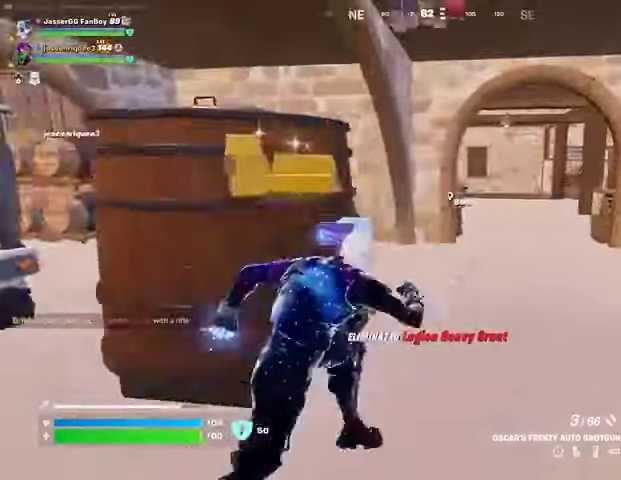
{"buttons": [], "left_stick": "up", "right_stick": "center", "events": [[333, "left_stick", "up"]]}
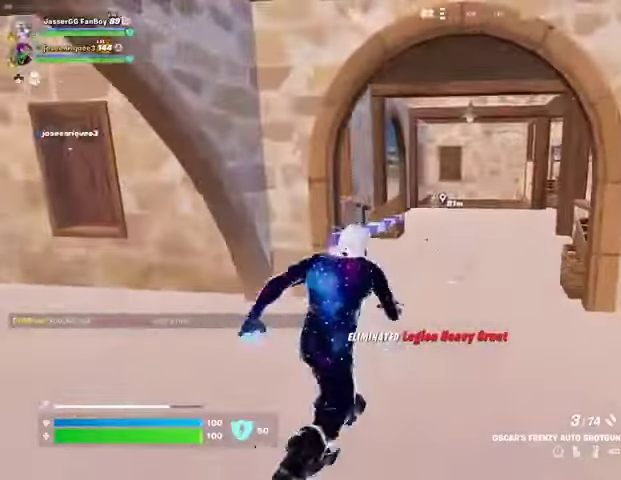
{"buttons": [], "left_stick": "center", "right_stick": "center", "events": [[200, "left_stick", "center"], [367, "SQUARE", "down"], [433, "SQUARE", "up"]]}
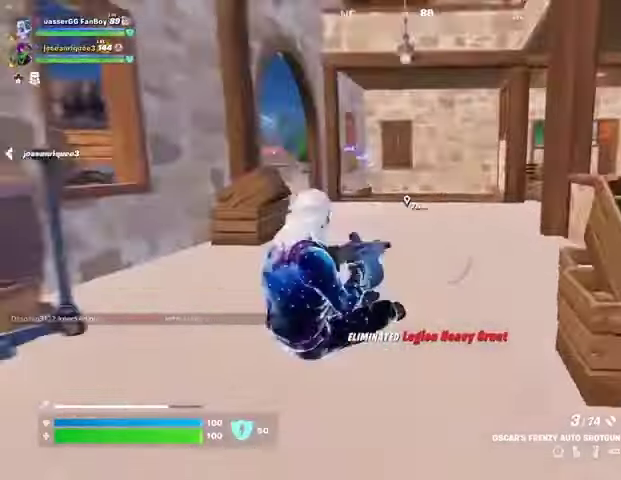
{"buttons": [], "left_stick": "left", "right_stick": "center", "events": [[100, "left_stick", "up-left"], [267, "right_stick", "right"], [300, "left_stick", "left"], [367, "right_stick", "center"]]}
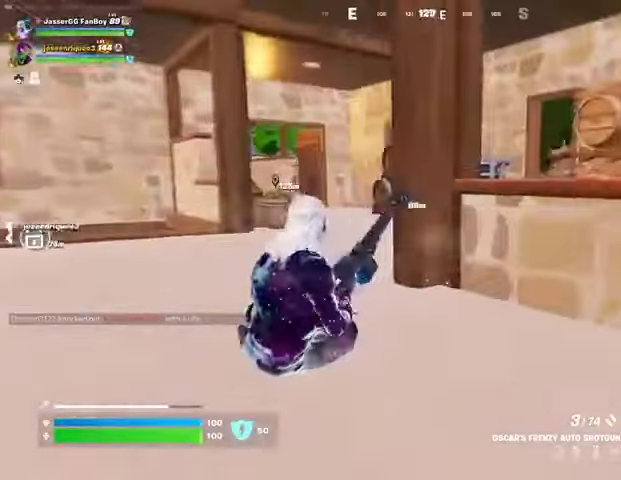
{"buttons": [], "left_stick": "up", "right_stick": "left", "events": [[67, "R3", "down"], [167, "R3", "up"], [167, "right_stick", "left"], [267, "left_stick", "up-left"], [367, "left_stick", "up"]]}
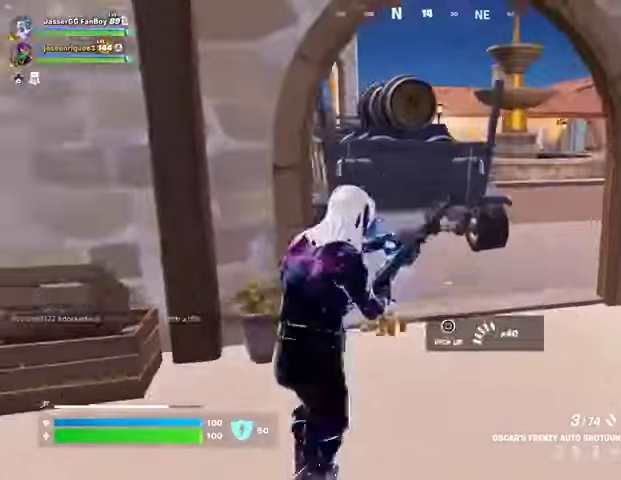
{"buttons": [], "left_stick": "up", "right_stick": "right", "events": [[33, "right_stick", "center"], [433, "right_stick", "right"]]}
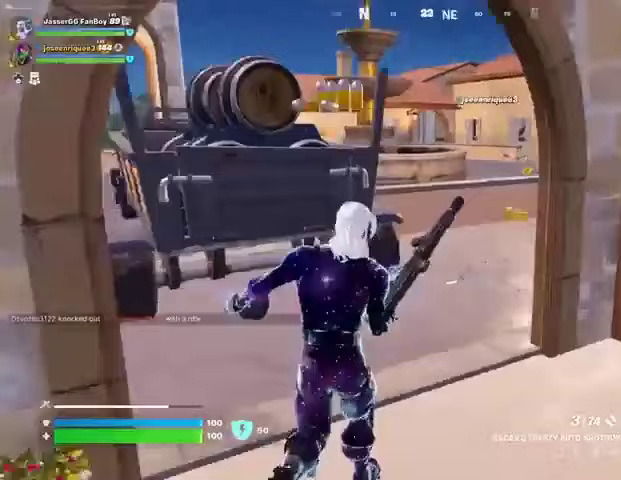
{"buttons": [], "left_stick": "up", "right_stick": "center", "events": [[33, "right_stick", "center"]]}
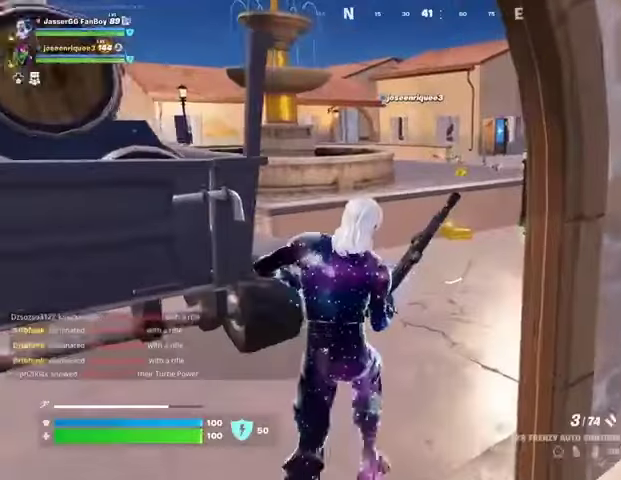
{"buttons": [], "left_stick": "up", "right_stick": "center", "events": [[333, "right_stick", "right"], [400, "right_stick", "center"]]}
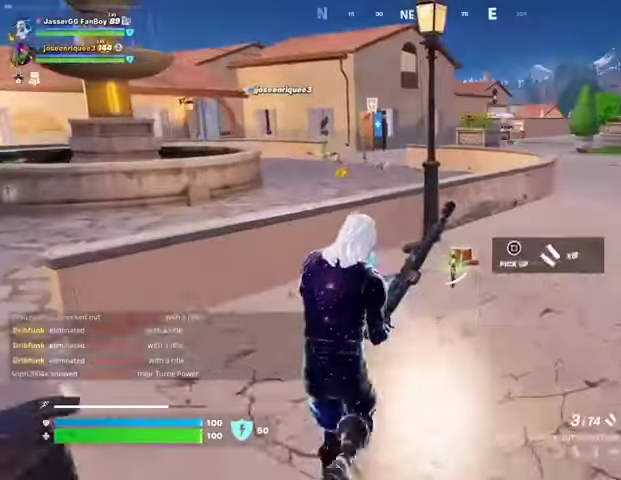
{"buttons": [], "left_stick": "up", "right_stick": "center", "events": []}
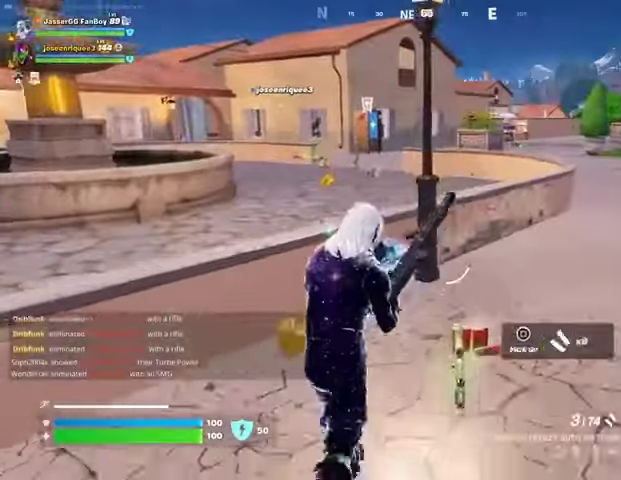
{"buttons": ["CROSS"], "left_stick": "up", "right_stick": "center", "events": [[267, "right_stick", "left"], [333, "right_stick", "center"], [433, "CROSS", "down"]]}
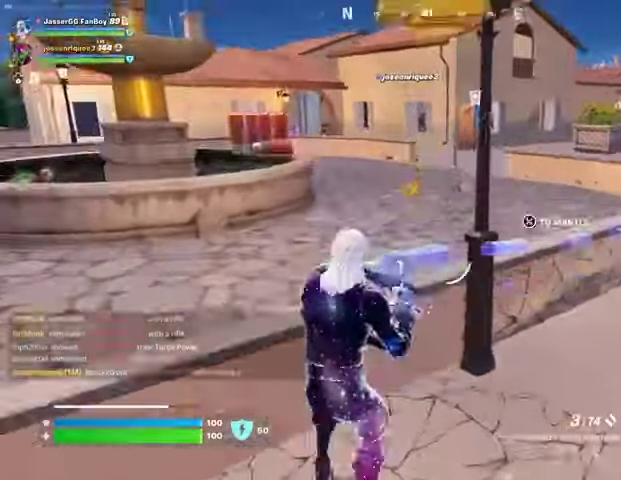
{"buttons": [], "left_stick": "up-left", "right_stick": "center", "events": [[33, "CROSS", "up"], [167, "right_stick", "right"], [300, "left_stick", "up-left"], [367, "right_stick", "center"]]}
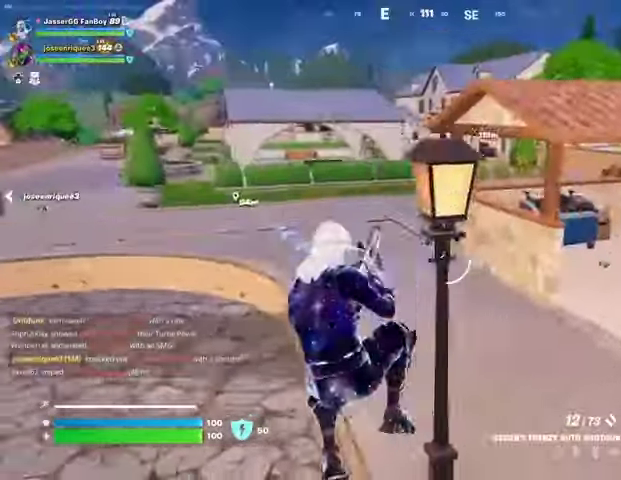
{"buttons": [], "left_stick": "up", "right_stick": "center", "events": [[233, "left_stick", "up"], [233, "right_stick", "left"], [333, "L3", "down"], [400, "right_stick", "center"], [433, "L3", "up"]]}
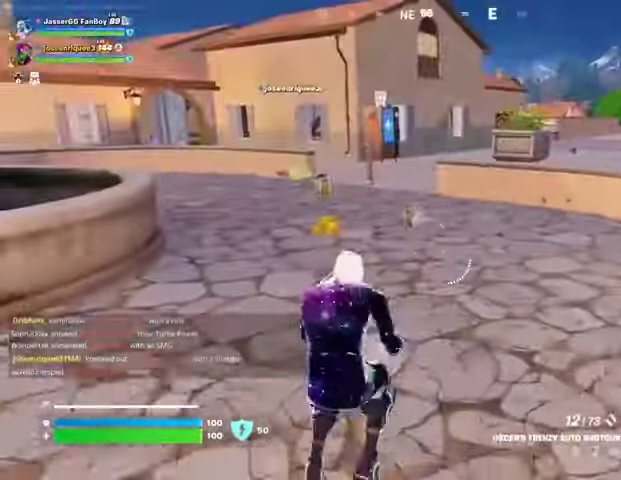
{"buttons": ["R1"], "left_stick": "up", "right_stick": "center", "events": [[367, "R1", "down"], [467, "R1", "up"], [500, "R1", "down"]]}
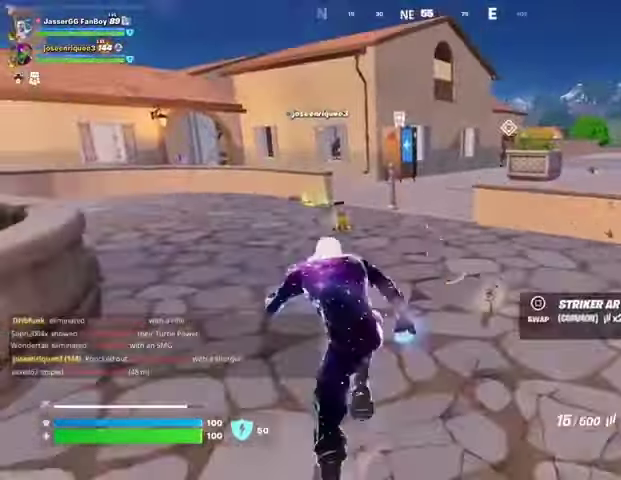
{"buttons": [], "left_stick": "up", "right_stick": "center", "events": [[100, "R1", "up"]]}
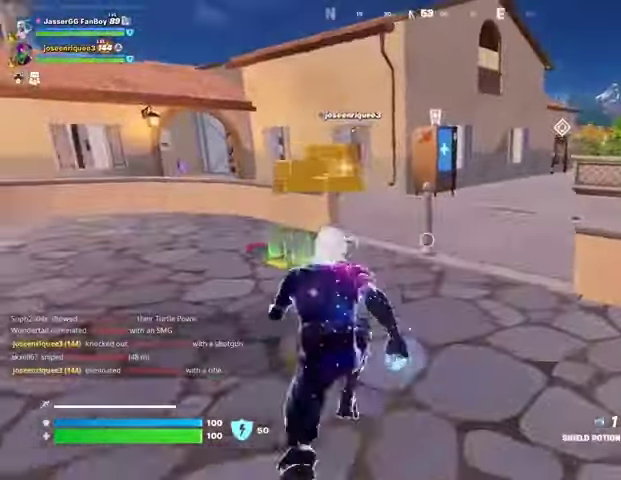
{"buttons": [], "left_stick": "up-left", "right_stick": "center", "events": [[100, "right_stick", "left"], [133, "left_stick", "up-left"], [167, "right_stick", "center"], [400, "right_stick", "down-left"], [467, "right_stick", "center"]]}
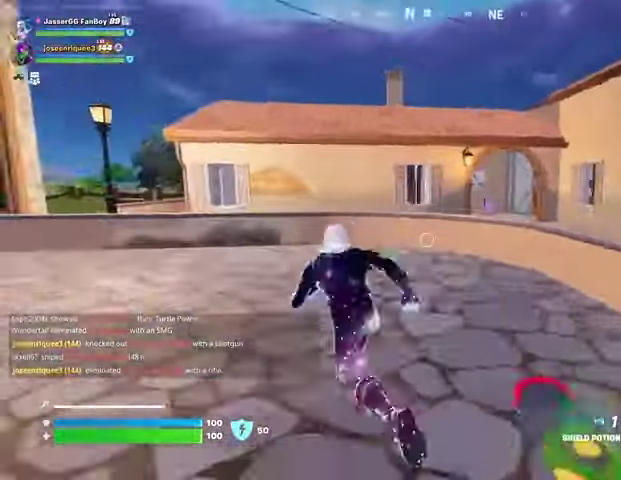
{"buttons": ["CROSS"], "left_stick": "up", "right_stick": "center", "events": [[300, "right_stick", "right"], [333, "left_stick", "up-right"], [367, "right_stick", "center"], [433, "left_stick", "up"], [500, "CROSS", "down"]]}
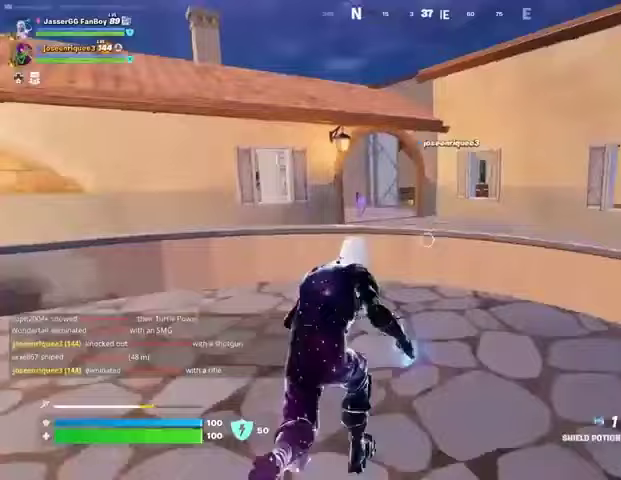
{"buttons": [], "left_stick": "up", "right_stick": "center", "events": [[67, "CROSS", "up"], [133, "left_stick", "center"], [367, "left_stick", "up"]]}
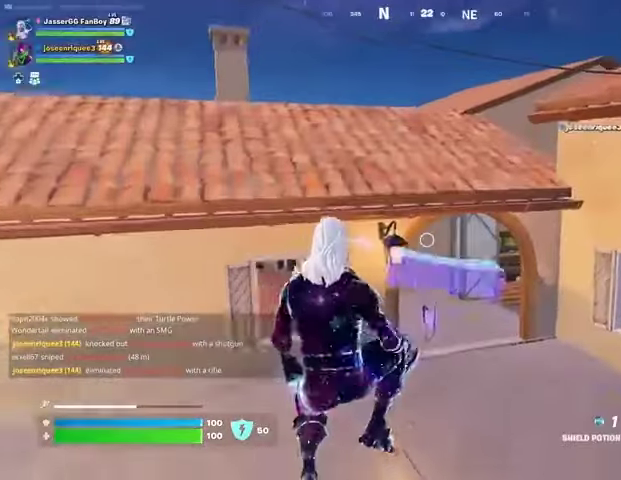
{"buttons": [], "left_stick": "up-right", "right_stick": "center", "events": [[67, "R3", "down"], [133, "R3", "up"], [167, "right_stick", "left"], [267, "left_stick", "up-right"], [300, "right_stick", "center"]]}
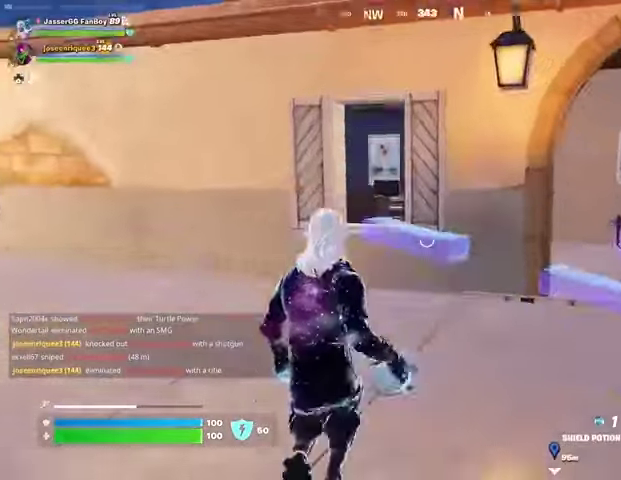
{"buttons": ["SQUARE"], "left_stick": "up-right", "right_stick": "center", "events": [[200, "R3", "down"], [267, "R3", "up"], [467, "SQUARE", "down"]]}
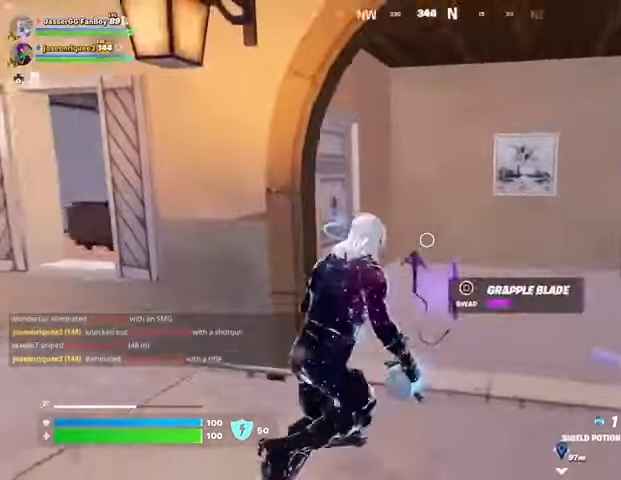
{"buttons": [], "left_stick": "up-left", "right_stick": "center", "events": [[33, "SQUARE", "up"], [67, "right_stick", "left"], [133, "left_stick", "down-left"], [233, "left_stick", "left"], [433, "left_stick", "up-left"], [467, "right_stick", "center"]]}
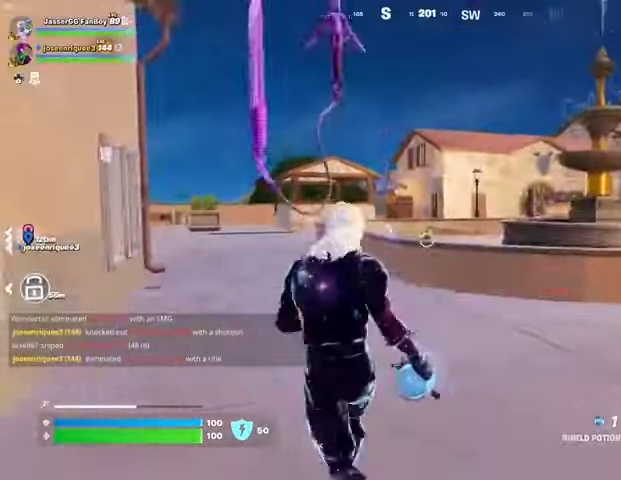
{"buttons": ["L3"], "left_stick": "up-left", "right_stick": "center", "events": [[433, "L3", "down"]]}